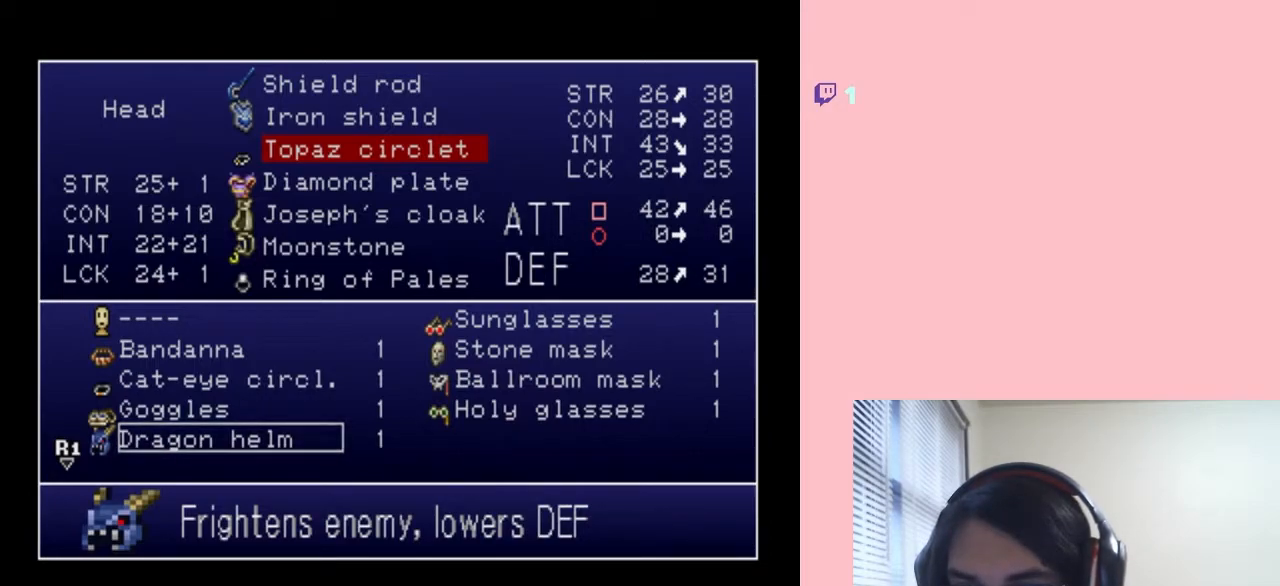
Gameplay with a controller (Nintendo layout); each line is a JSON object with the inputs held at the frame after it. "events" lists button and stick changes between this image and that frame as [ms after this image, input, new state], when the widget could be followed in between. Not read: L2 L3 R2 R3 SELECT.
{"buttons": [], "left_stick": "center", "right_stick": "center", "events": [[233, "X", "down"], [367, "X", "up"]]}
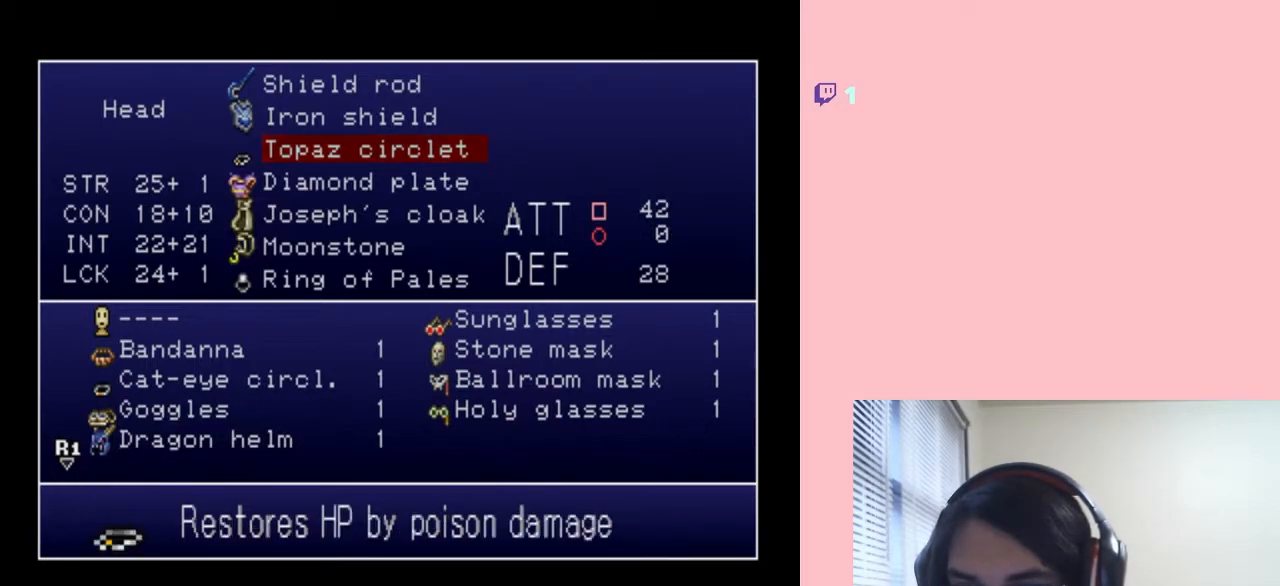
{"buttons": [], "left_stick": "center", "right_stick": "center", "events": [[17, "X", "down"], [133, "X", "up"], [333, "X", "down"], [450, "X", "up"]]}
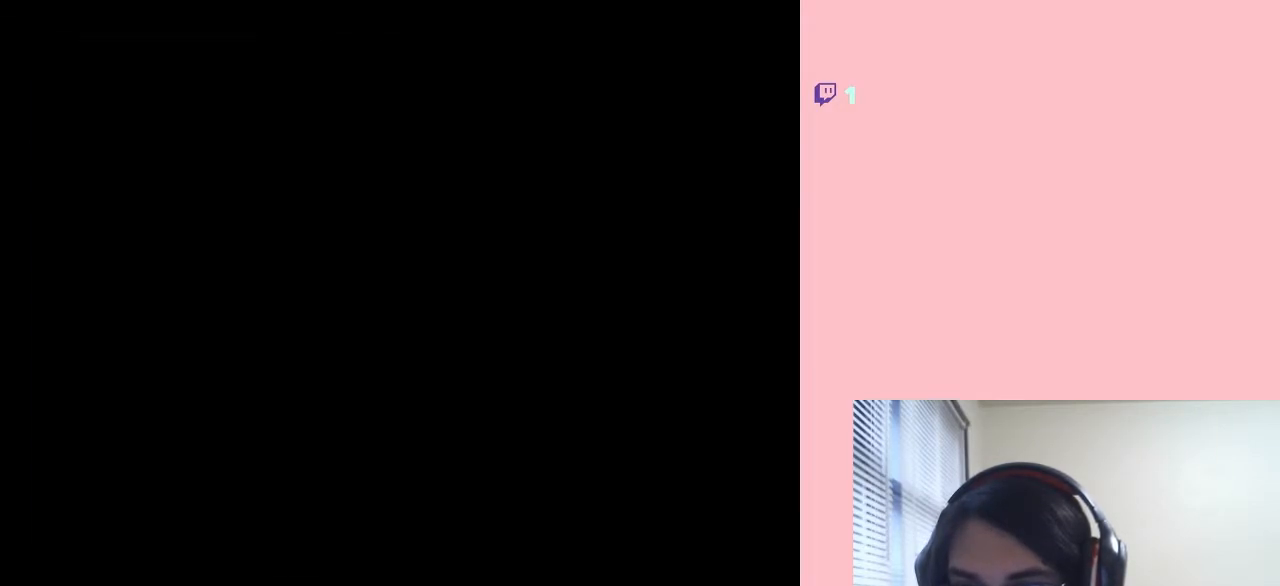
{"buttons": [], "left_stick": "center", "right_stick": "center", "events": []}
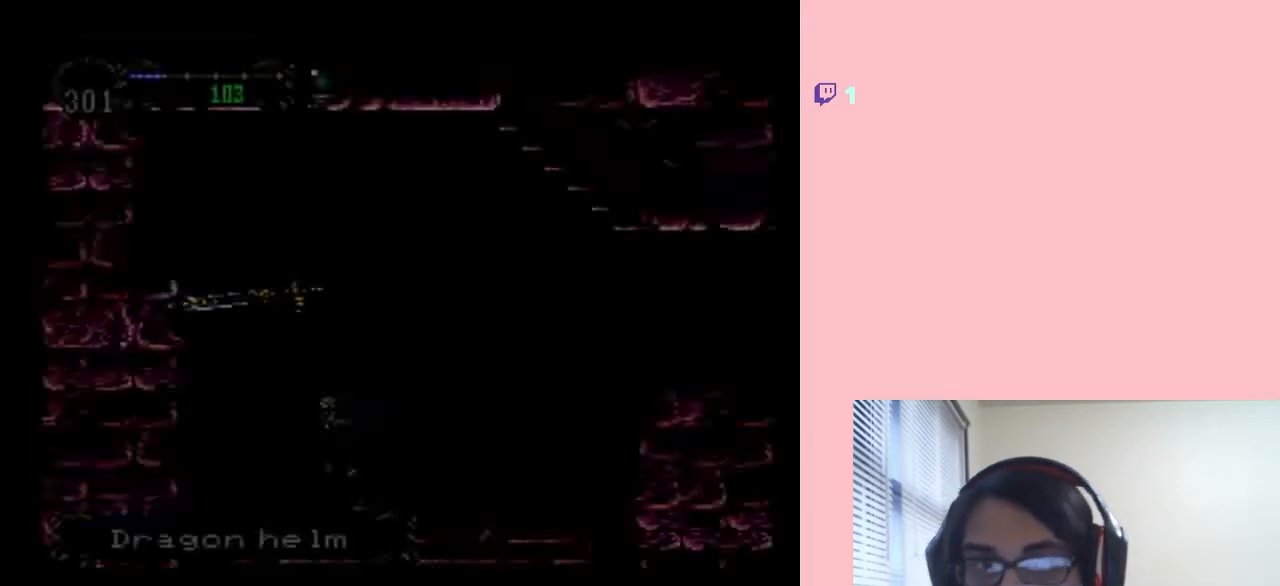
{"buttons": [], "left_stick": "center", "right_stick": "center", "events": [[83, "DPAD_LEFT", "down"], [200, "DPAD_LEFT", "up"], [233, "X", "down"], [317, "X", "up"]]}
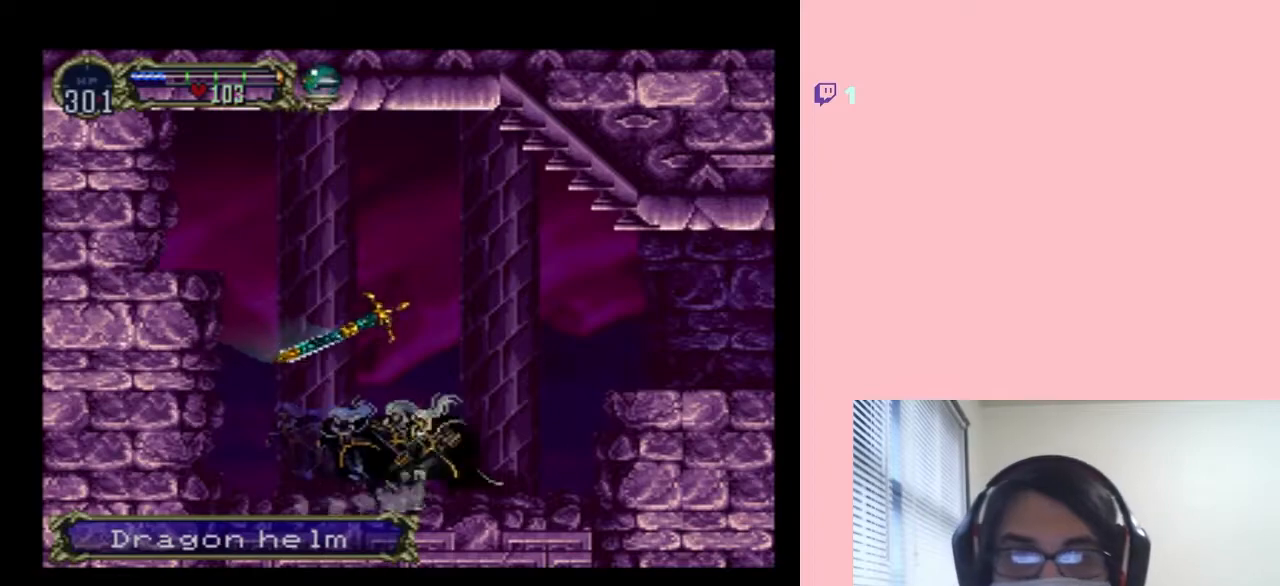
{"buttons": ["B", "DPAD_RIGHT"], "left_stick": "center", "right_stick": "center", "events": [[17, "X", "down"], [183, "X", "up"], [300, "DPAD_RIGHT", "down"], [333, "B", "down"]]}
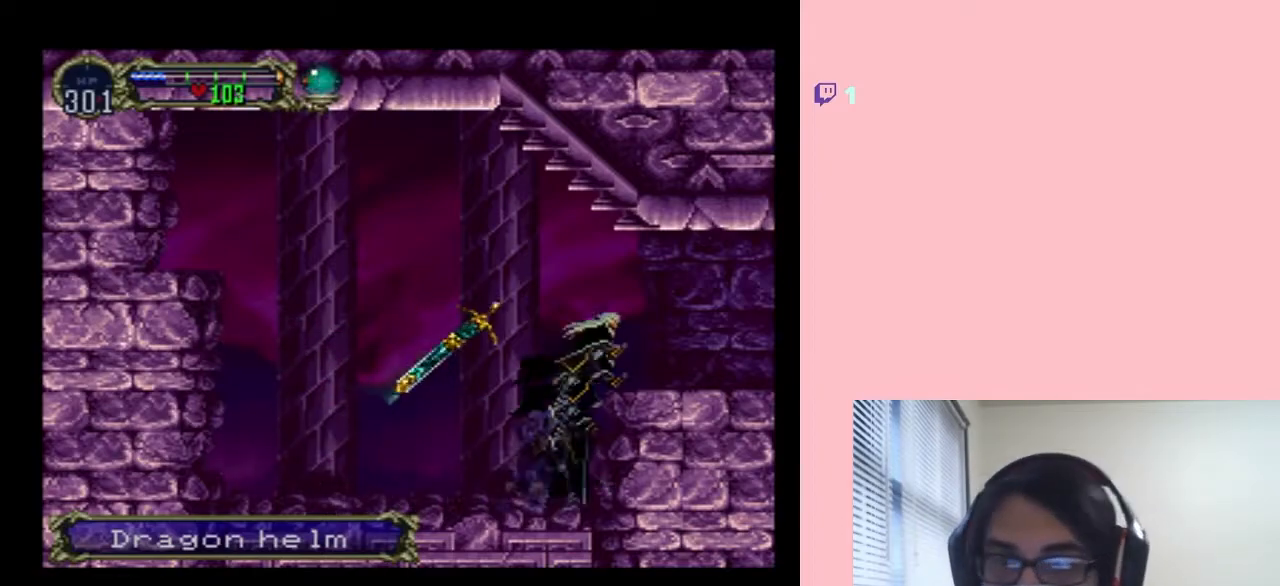
{"buttons": ["X"], "left_stick": "center", "right_stick": "center", "events": [[50, "B", "up"], [317, "DPAD_LEFT", "down"], [317, "DPAD_RIGHT", "up"], [417, "X", "down"], [450, "DPAD_LEFT", "up"]]}
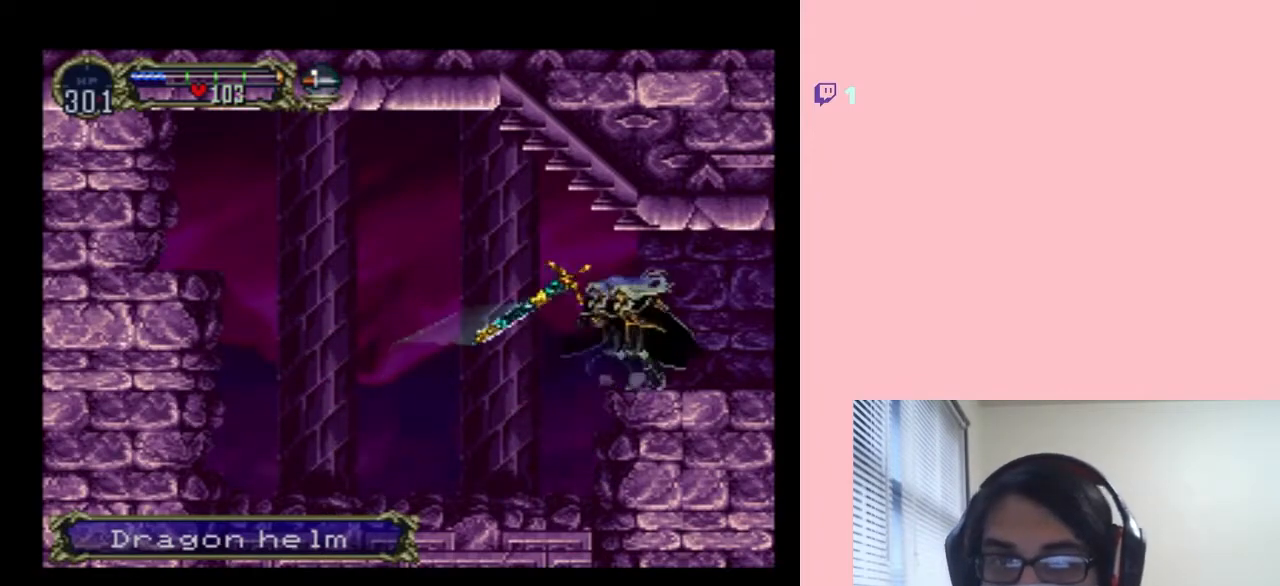
{"buttons": [], "left_stick": "center", "right_stick": "center", "events": [[117, "X", "up"], [233, "X", "down"], [367, "X", "up"]]}
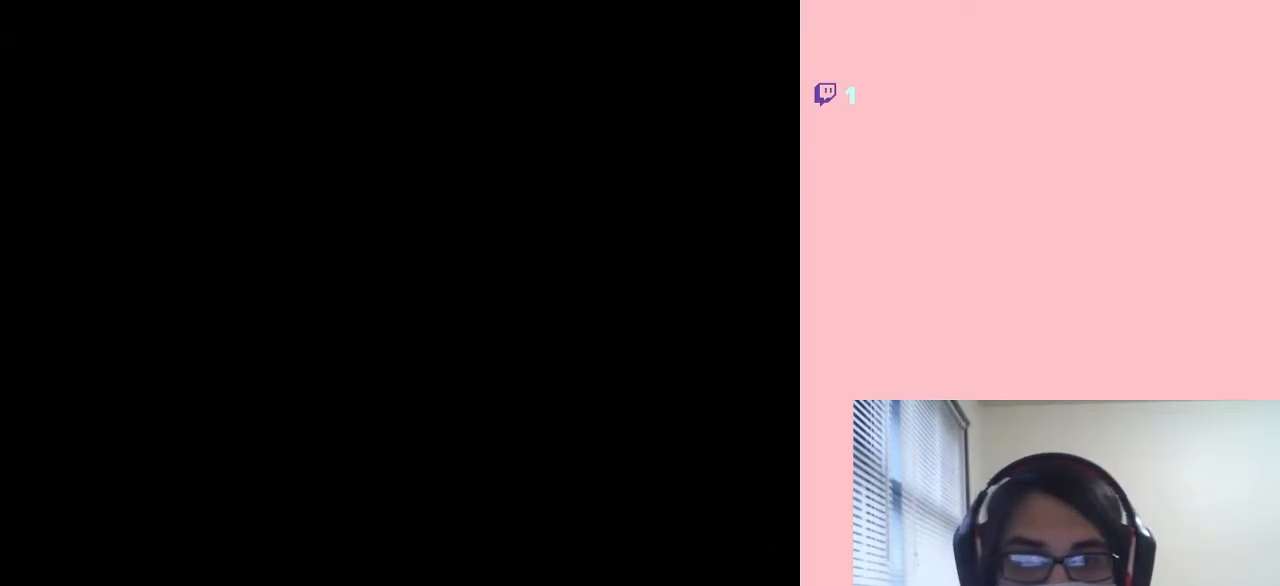
{"buttons": ["X", "DPAD_RIGHT"], "left_stick": "center", "right_stick": "center", "events": [[17, "X", "down"], [100, "X", "up"], [267, "X", "down"], [300, "DPAD_RIGHT", "down"], [350, "X", "up"], [450, "X", "down"]]}
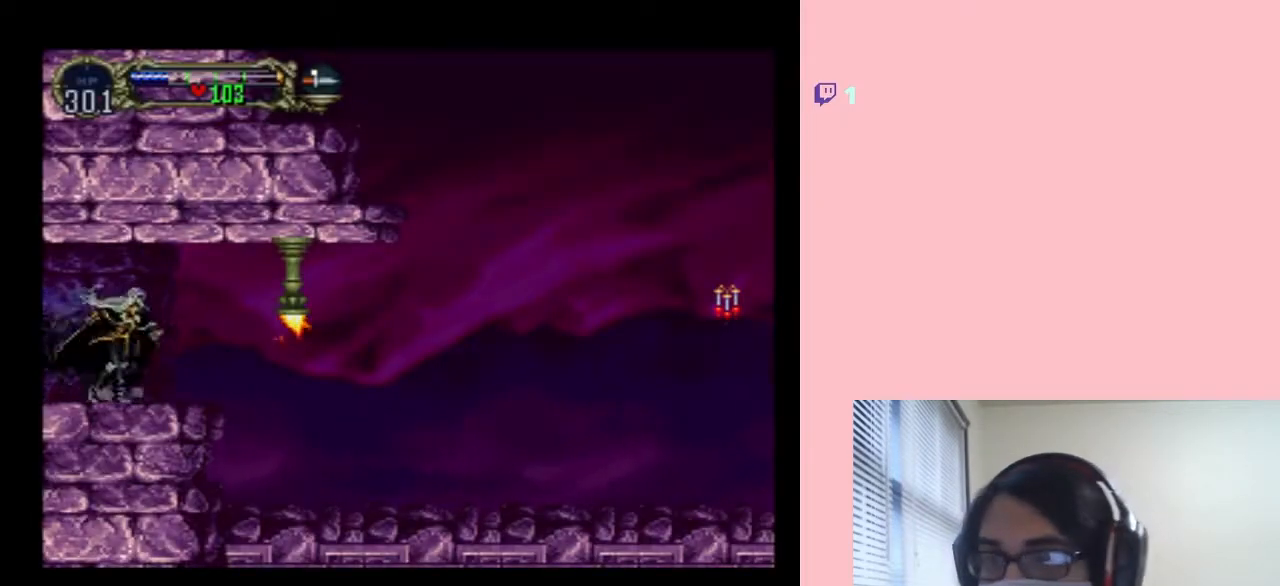
{"buttons": ["DPAD_LEFT"], "left_stick": "center", "right_stick": "center", "events": [[33, "X", "up"], [417, "DPAD_LEFT", "down"], [417, "DPAD_RIGHT", "up"]]}
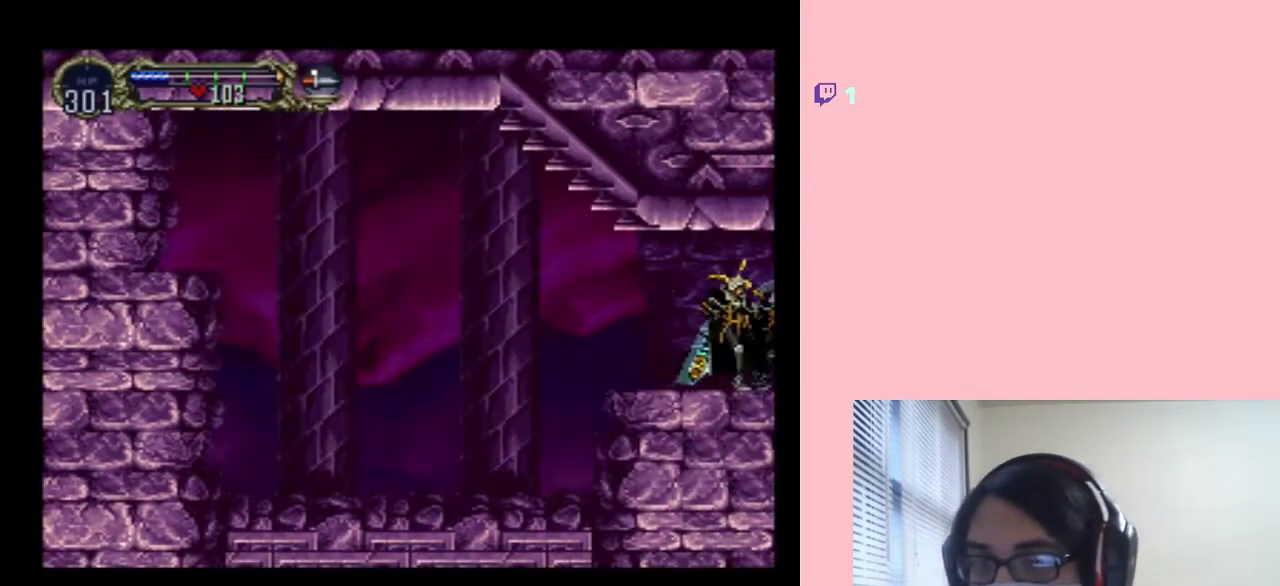
{"buttons": ["X"], "left_stick": "center", "right_stick": "center", "events": [[200, "DPAD_LEFT", "up"], [200, "X", "down"], [317, "X", "up"], [450, "X", "down"]]}
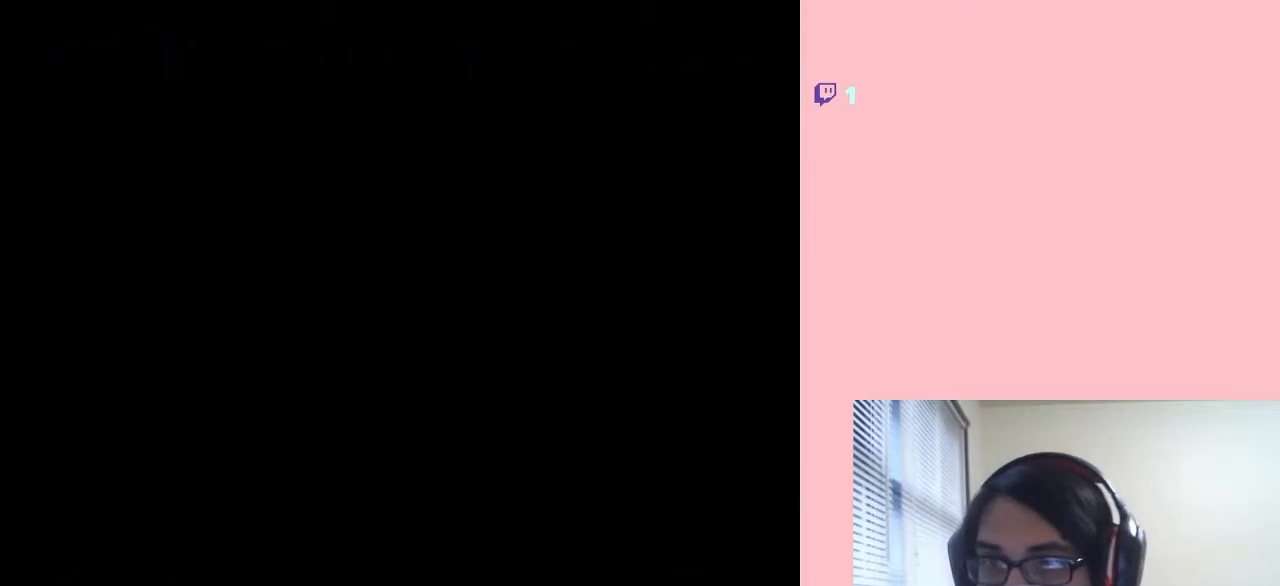
{"buttons": ["DPAD_RIGHT"], "left_stick": "center", "right_stick": "center", "events": [[83, "X", "up"], [333, "DPAD_RIGHT", "down"]]}
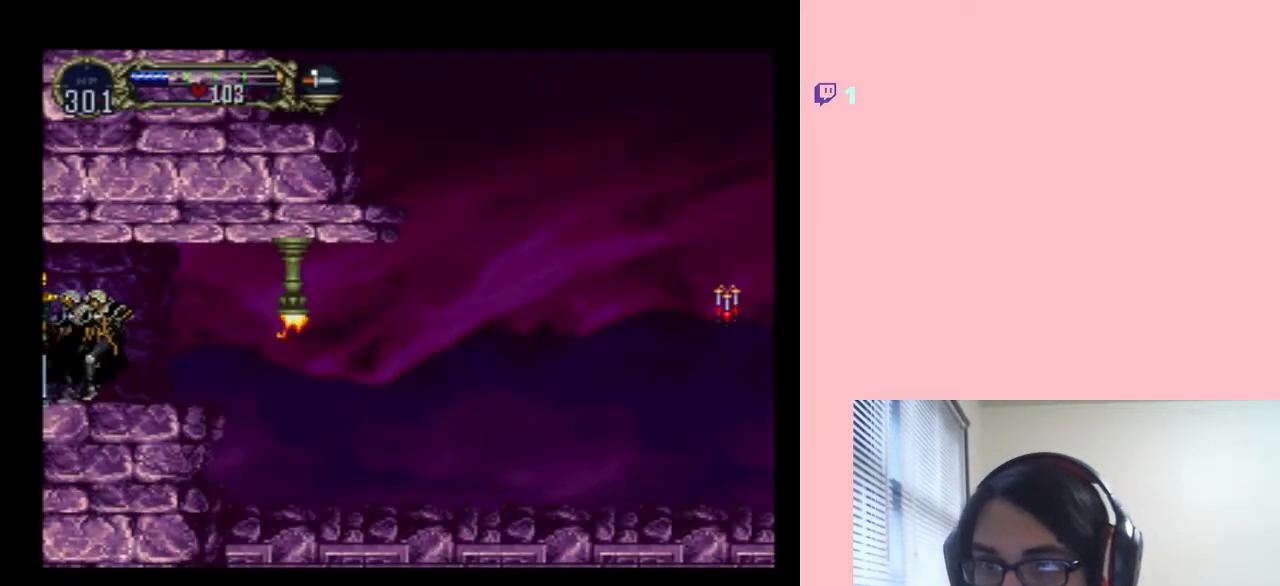
{"buttons": ["DPAD_RIGHT"], "left_stick": "center", "right_stick": "center", "events": [[50, "B", "down"], [100, "B", "up"], [233, "Y", "down"], [283, "Y", "up"]]}
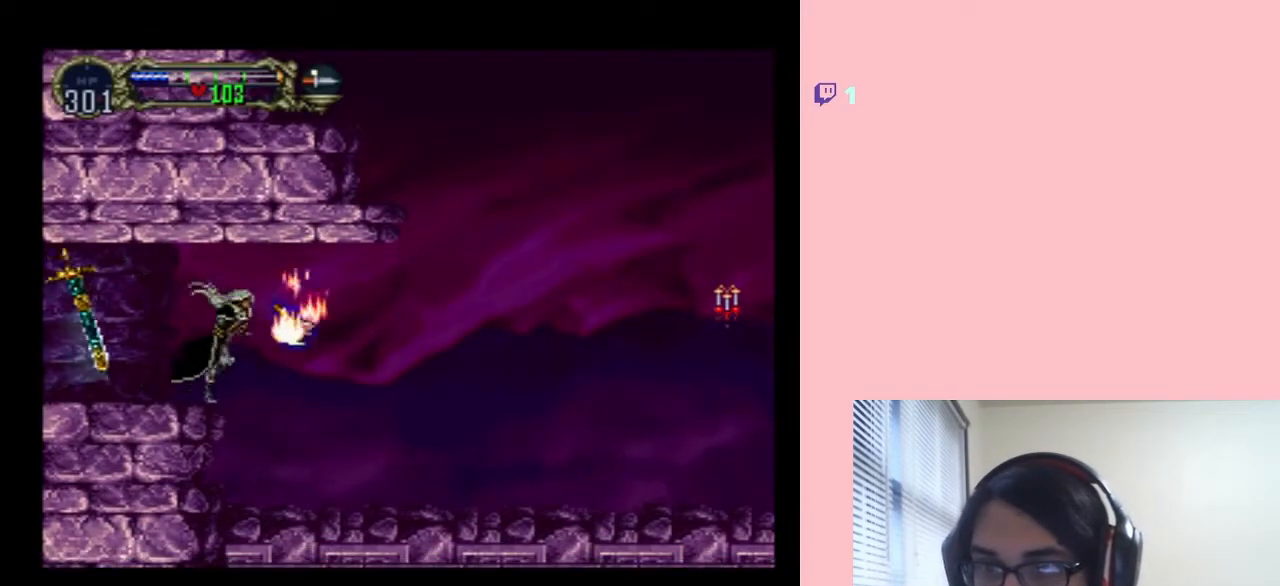
{"buttons": ["DPAD_RIGHT"], "left_stick": "center", "right_stick": "center", "events": []}
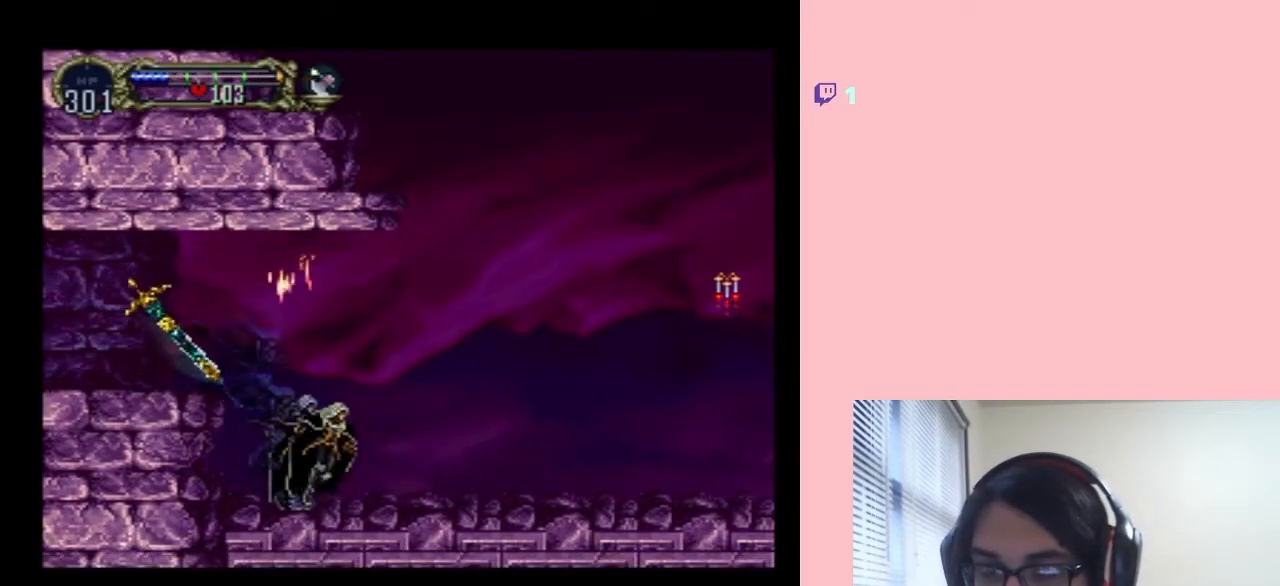
{"buttons": ["DPAD_LEFT"], "left_stick": "center", "right_stick": "center", "events": [[167, "DPAD_RIGHT", "up"], [317, "DPAD_LEFT", "down"]]}
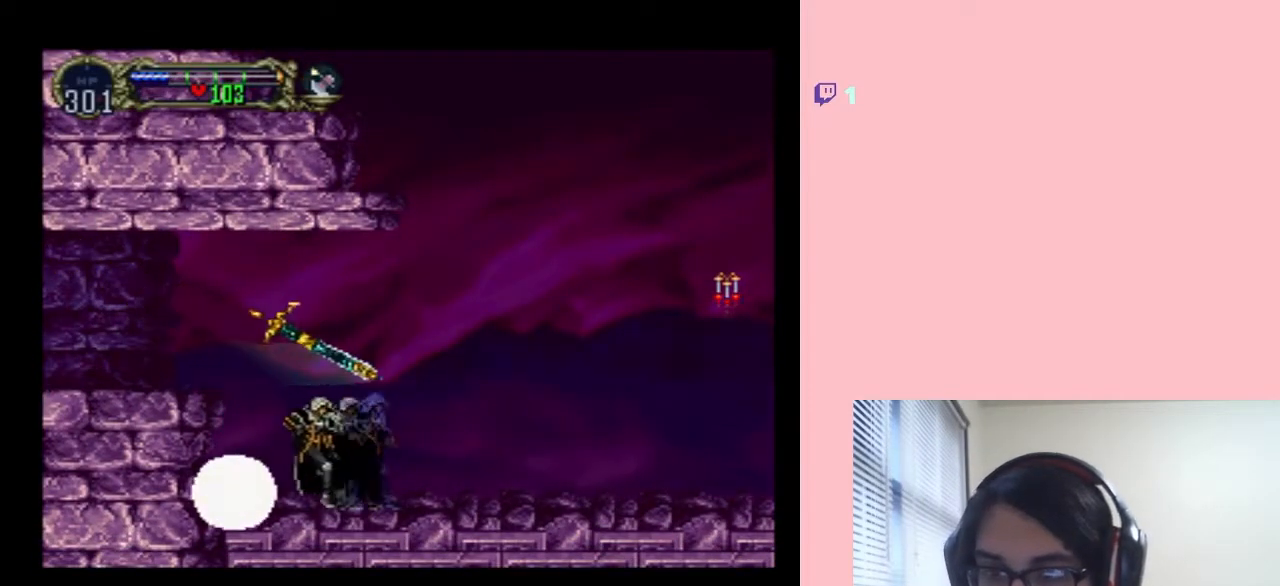
{"buttons": [], "left_stick": "center", "right_stick": "center", "events": [[333, "DPAD_LEFT", "up"]]}
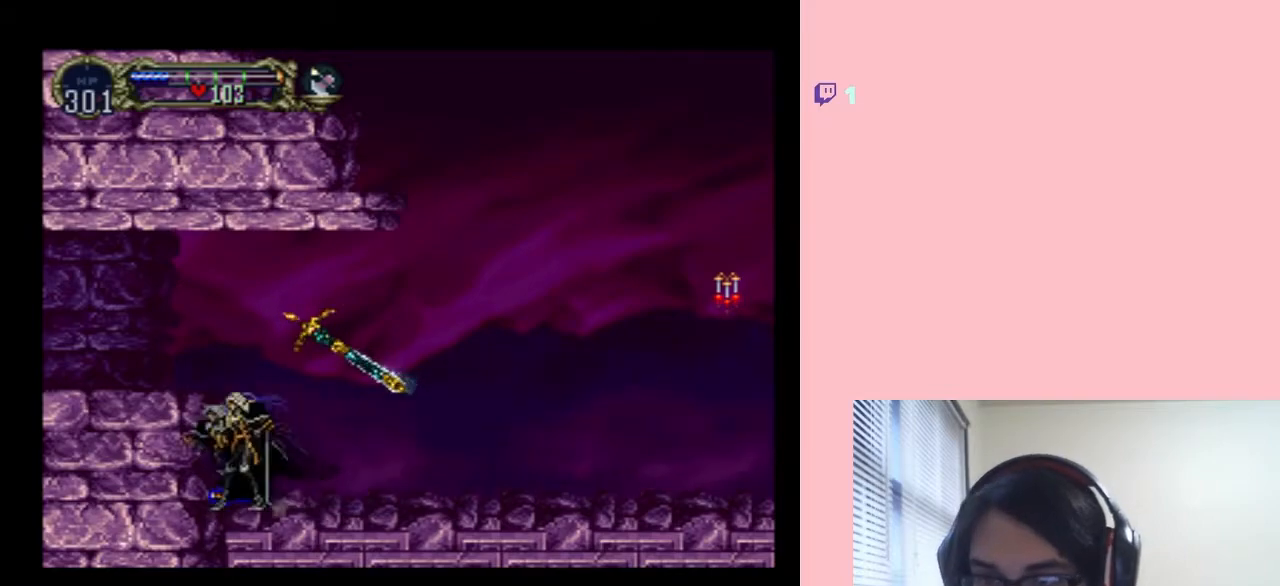
{"buttons": ["B", "DPAD_RIGHT"], "left_stick": "center", "right_stick": "center", "events": [[233, "DPAD_RIGHT", "down"], [383, "B", "down"]]}